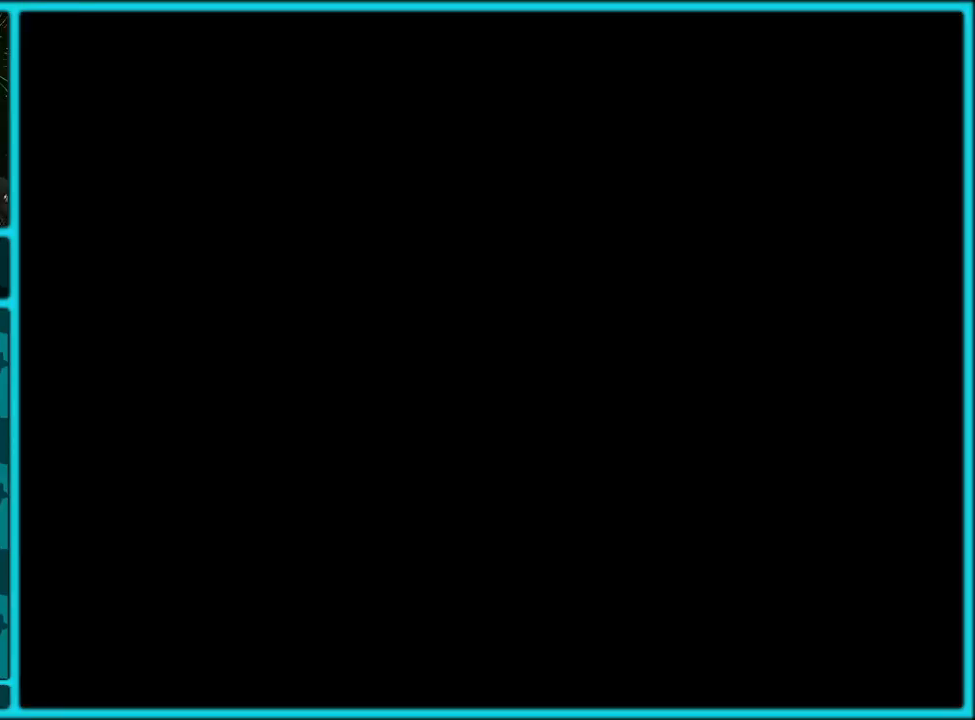
Gameplay with a controller (Nintendo layout); each line is a JSON object with the inputs held at the frame after it. "events" lists button and stick changes between this image and that frame as [ms after this image, input, new state], when the widget could be followed in between. Not read: L3 R3.
{"buttons": ["Y", "DPAD_RIGHT"], "events": [[167, "DPAD_RIGHT", "up"], [433, "DPAD_RIGHT", "down"]]}
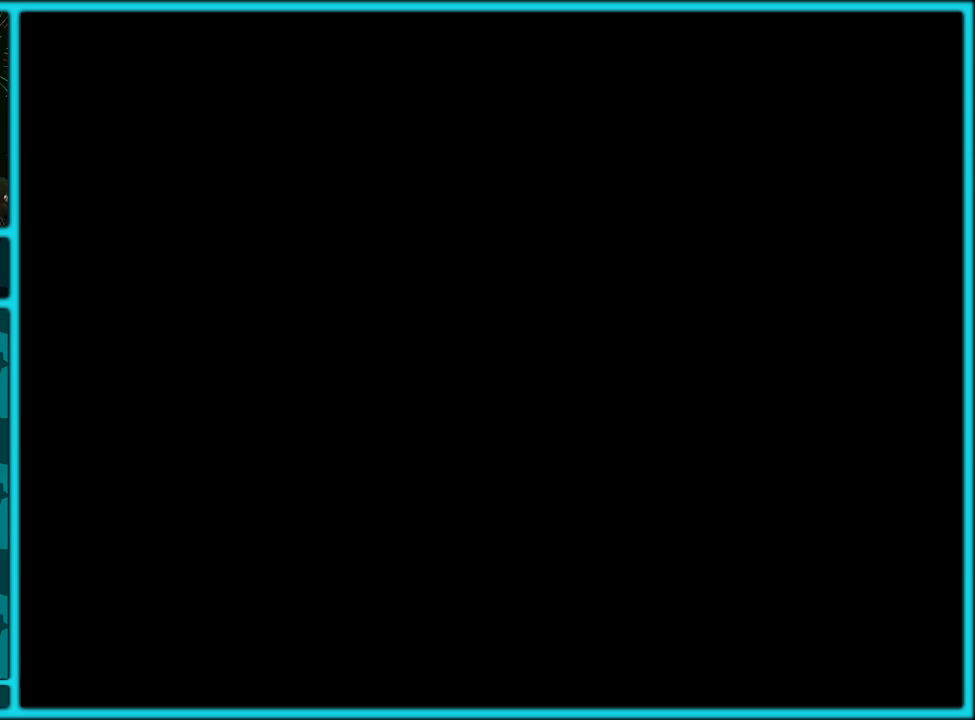
{"buttons": ["Y", "DPAD_RIGHT"], "events": []}
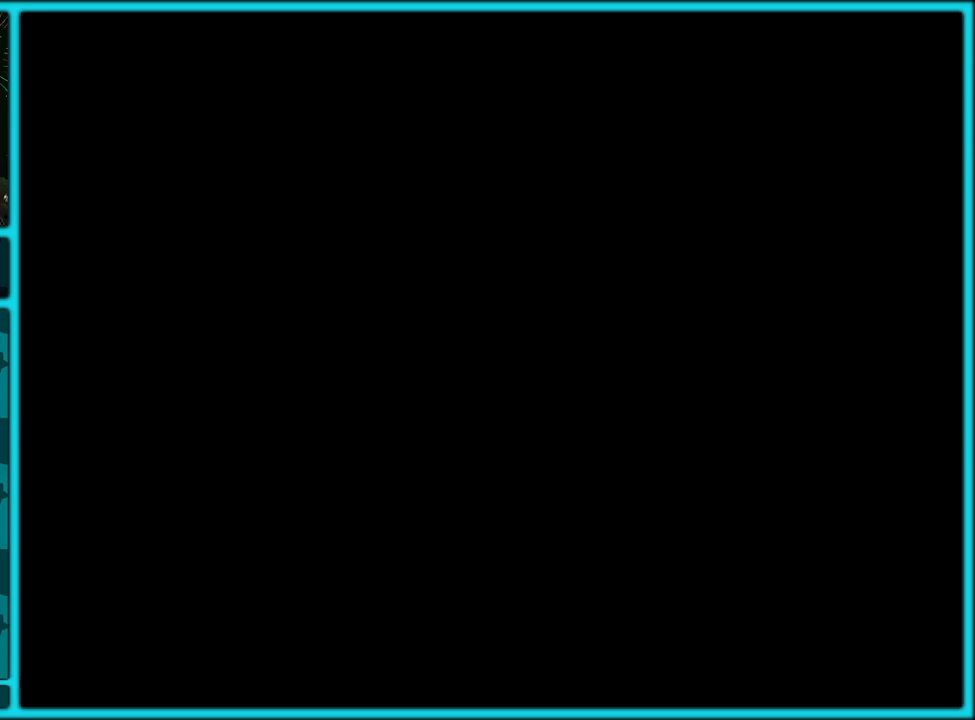
{"buttons": ["Y", "DPAD_RIGHT"], "events": []}
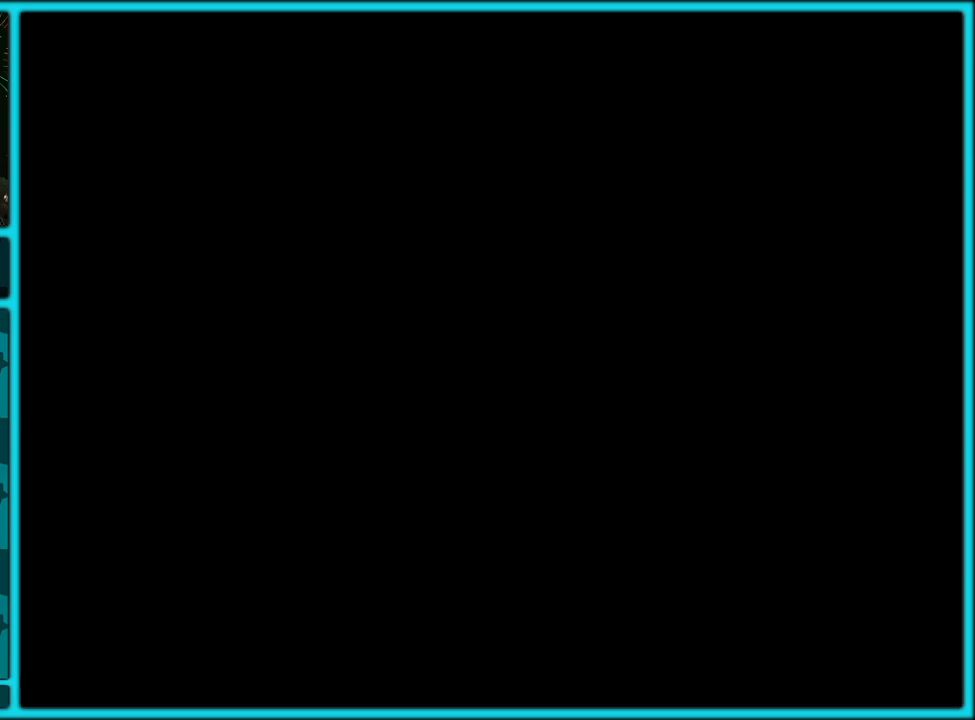
{"buttons": ["Y", "DPAD_RIGHT"], "events": []}
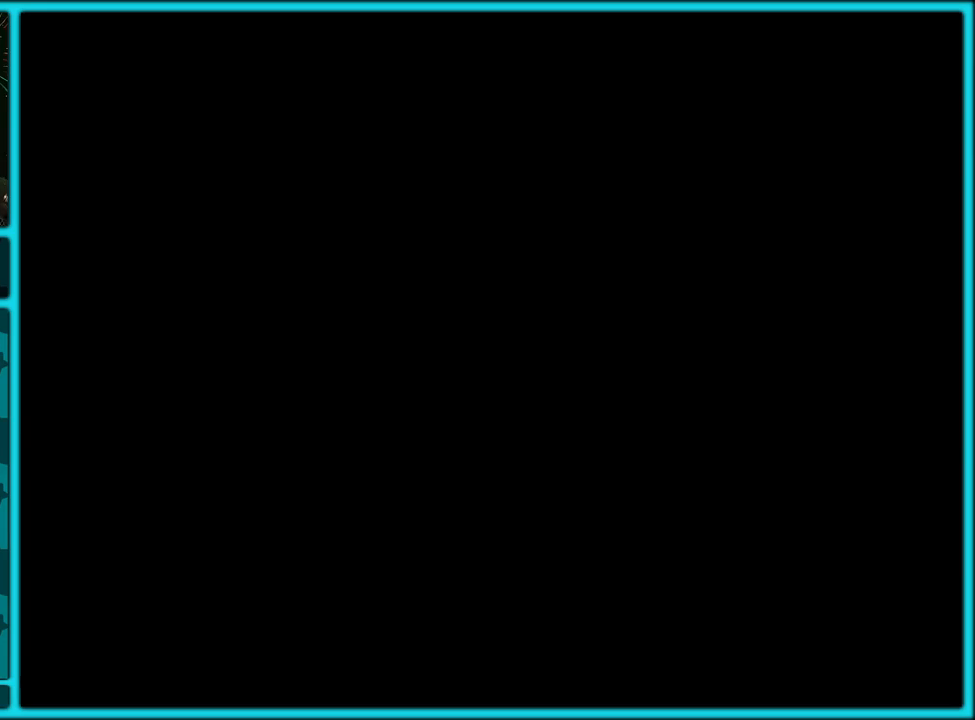
{"buttons": ["Y", "DPAD_RIGHT"], "events": [[317, "Y", "up"], [350, "Y", "down"]]}
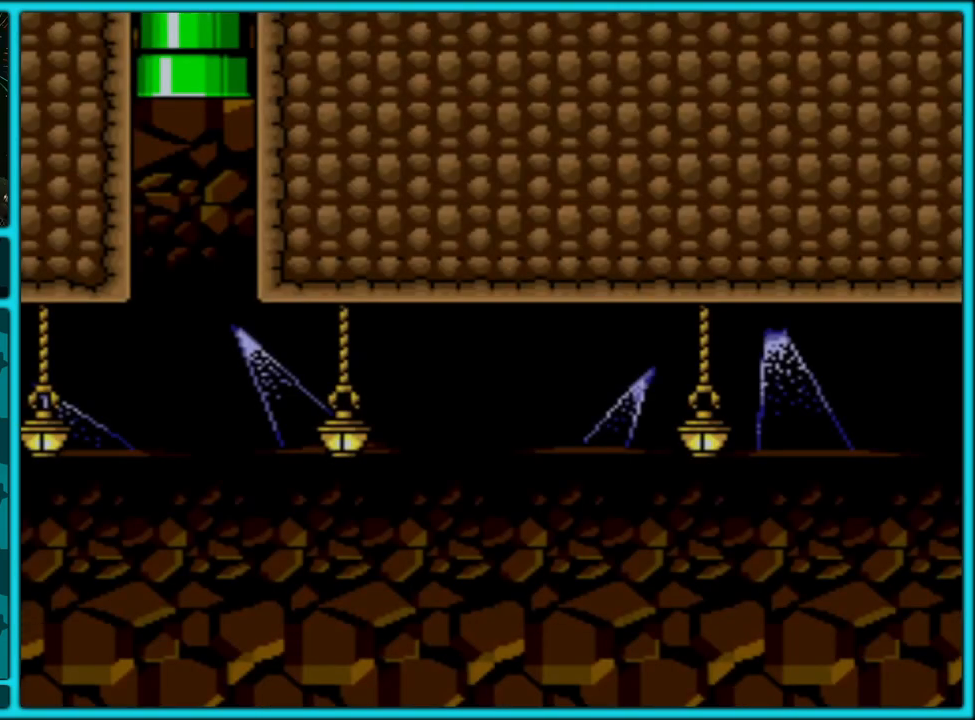
{"buttons": ["Y", "DPAD_RIGHT"], "events": []}
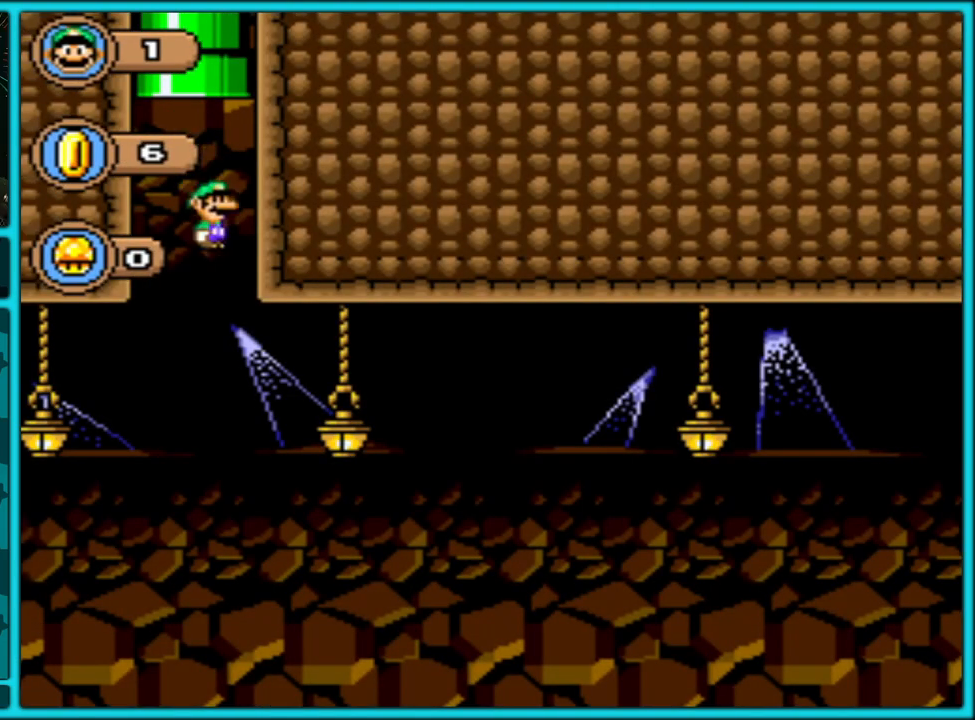
{"buttons": ["Y", "DPAD_RIGHT"], "events": []}
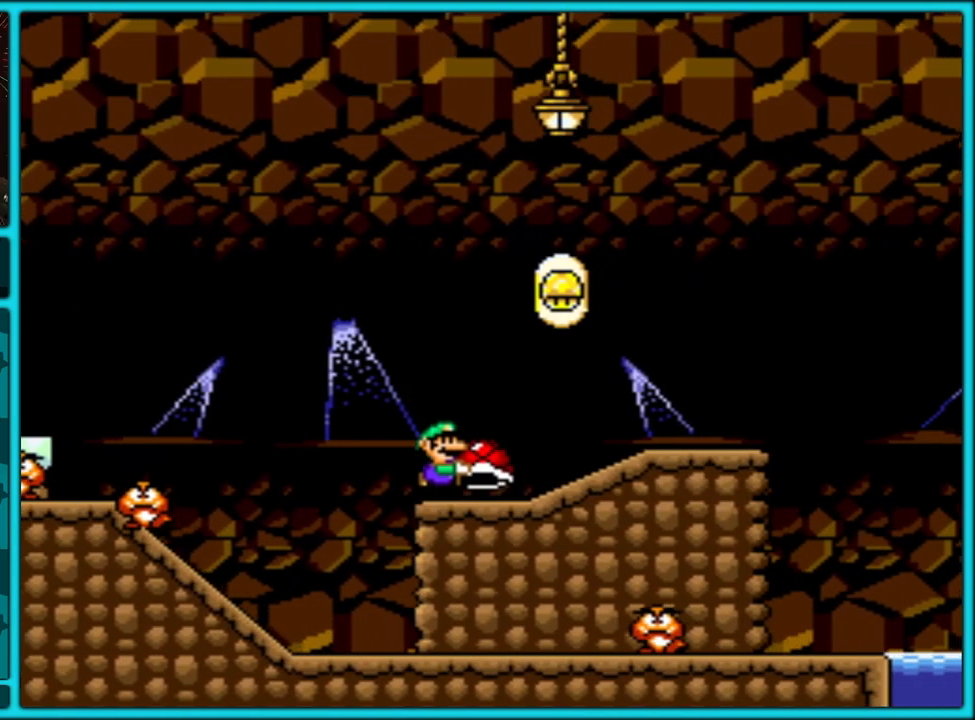
{"buttons": ["Y", "DPAD_RIGHT"], "events": [[17, "B", "down"], [50, "B", "up"]]}
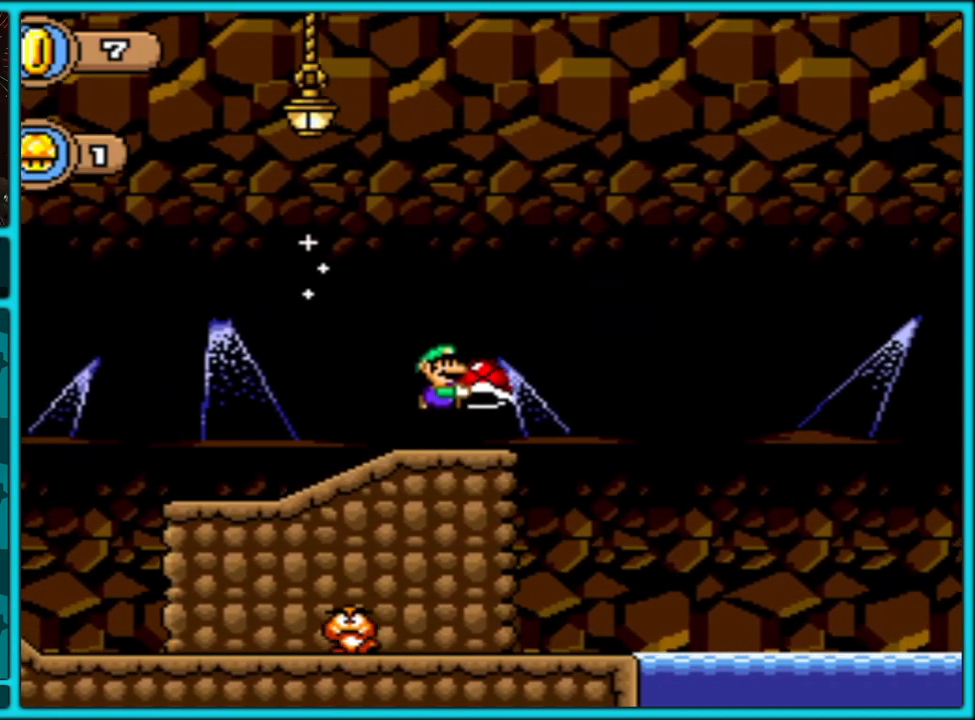
{"buttons": ["B", "Y", "DPAD_RIGHT"], "events": [[50, "B", "down"]]}
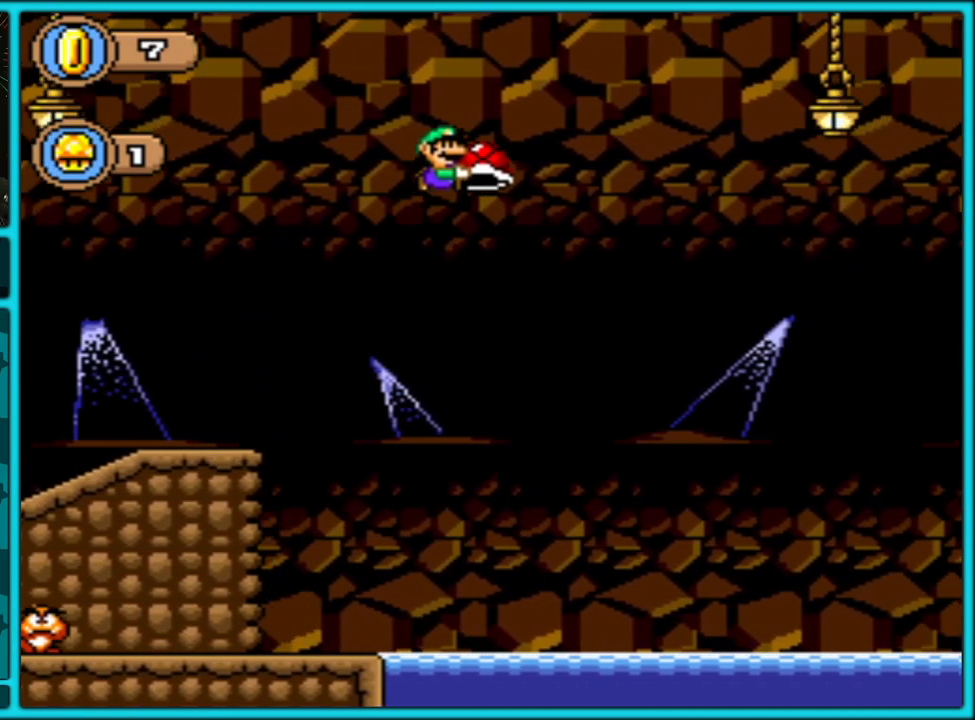
{"buttons": ["B", "Y", "DPAD_RIGHT"], "events": []}
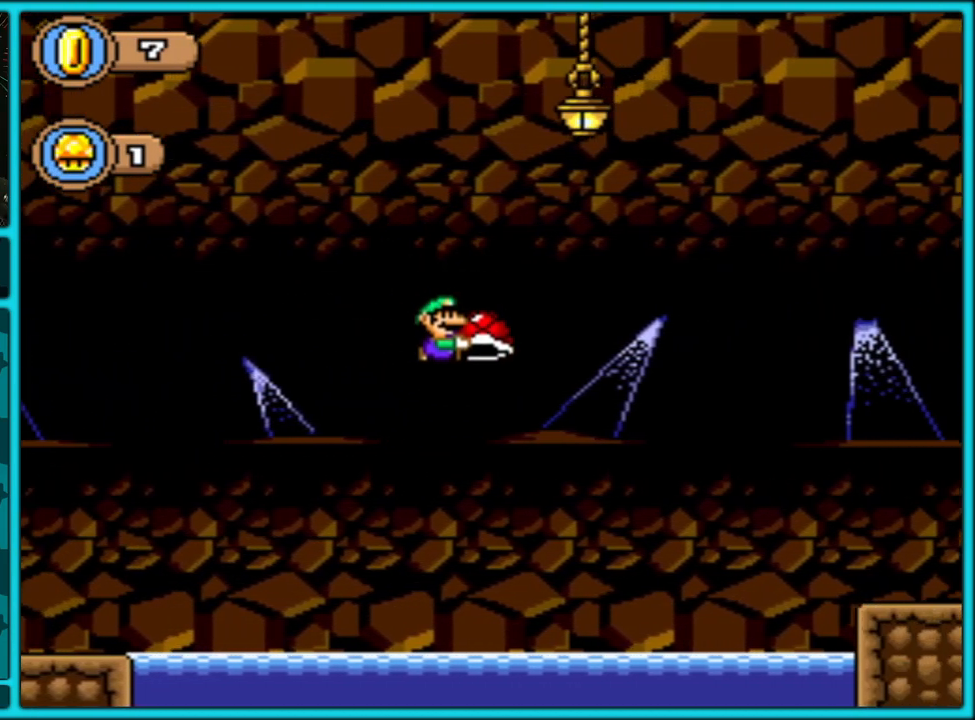
{"buttons": ["B", "Y", "DPAD_UP", "DPAD_RIGHT"], "events": [[133, "B", "up"], [383, "DPAD_UP", "down"], [450, "B", "down"]]}
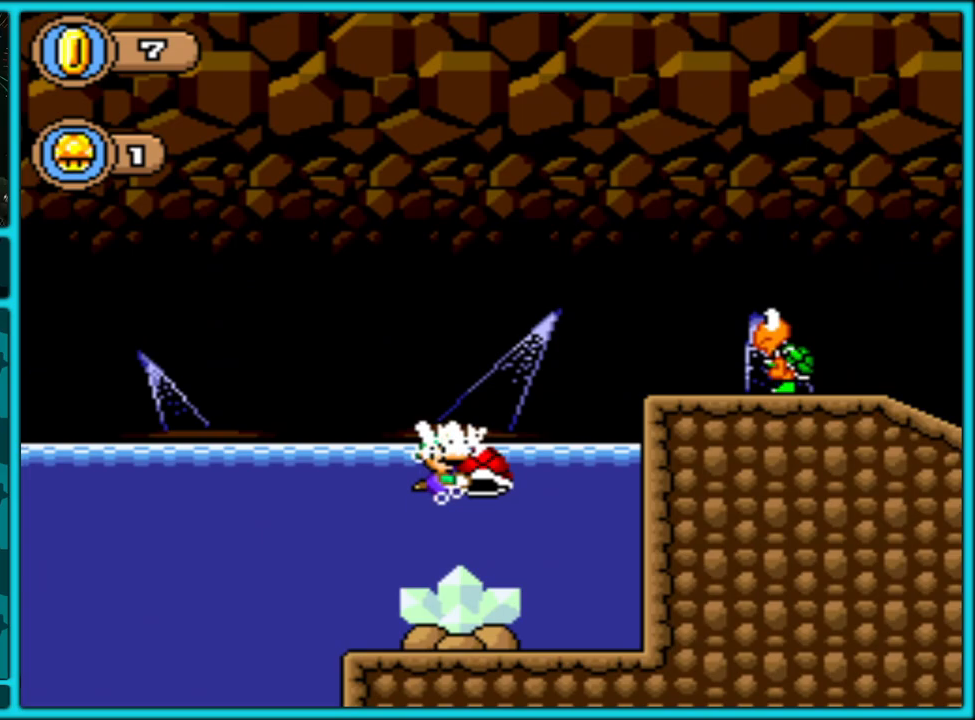
{"buttons": ["B", "Y", "DPAD_RIGHT"], "events": [[217, "DPAD_UP", "up"]]}
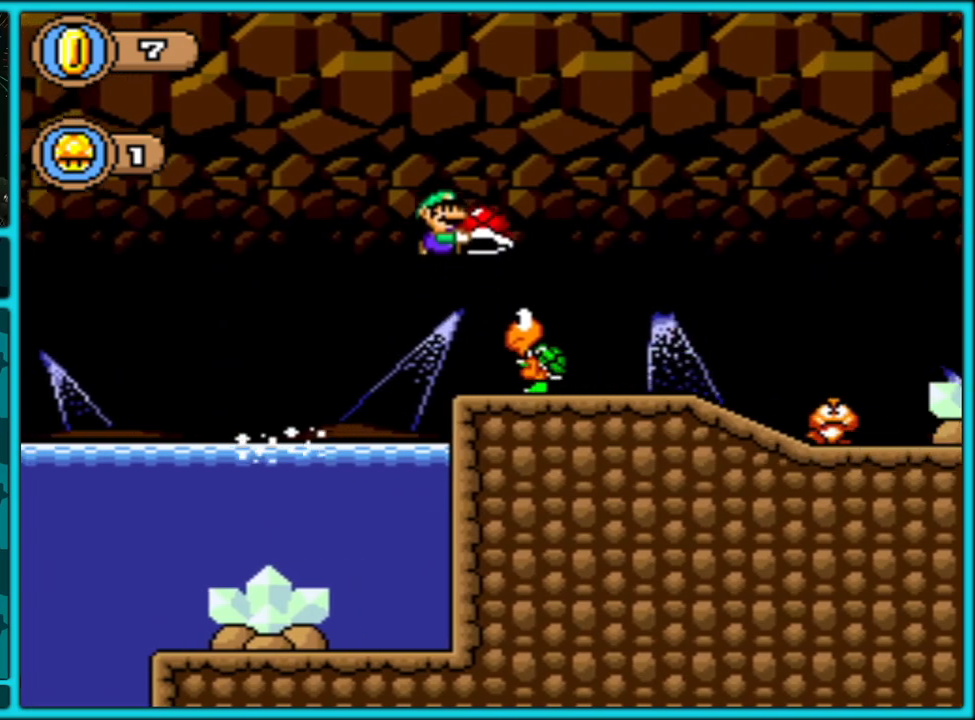
{"buttons": ["B", "Y", "DPAD_RIGHT"], "events": [[217, "B", "up"], [383, "B", "down"]]}
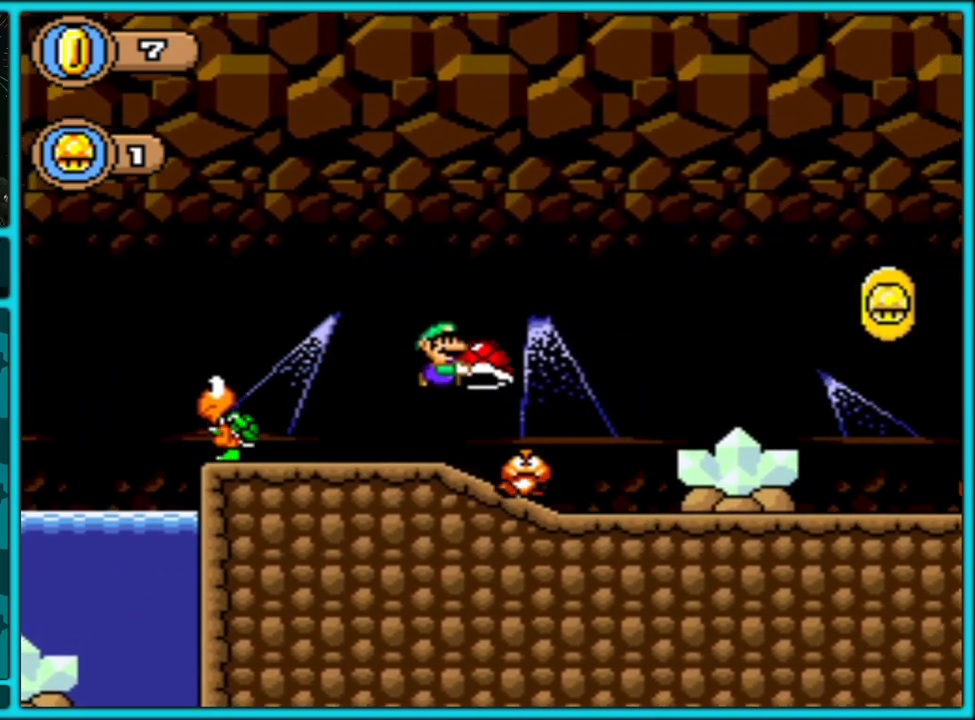
{"buttons": ["Y", "DPAD_RIGHT"], "events": [[17, "B", "up"]]}
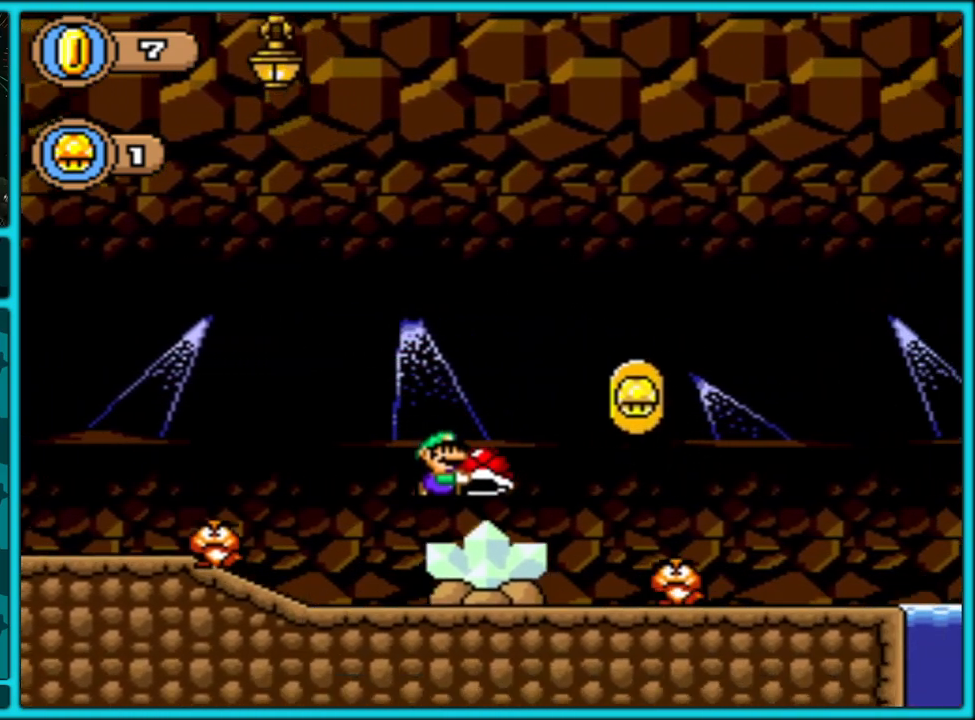
{"buttons": ["Y", "DPAD_RIGHT"], "events": [[33, "DPAD_RIGHT", "up"], [33, "DPAD_UP", "down"], [50, "DPAD_LEFT", "down"], [50, "DPAD_UP", "up"], [150, "B", "down"], [183, "DPAD_LEFT", "up"], [200, "DPAD_RIGHT", "down"], [367, "B", "up"]]}
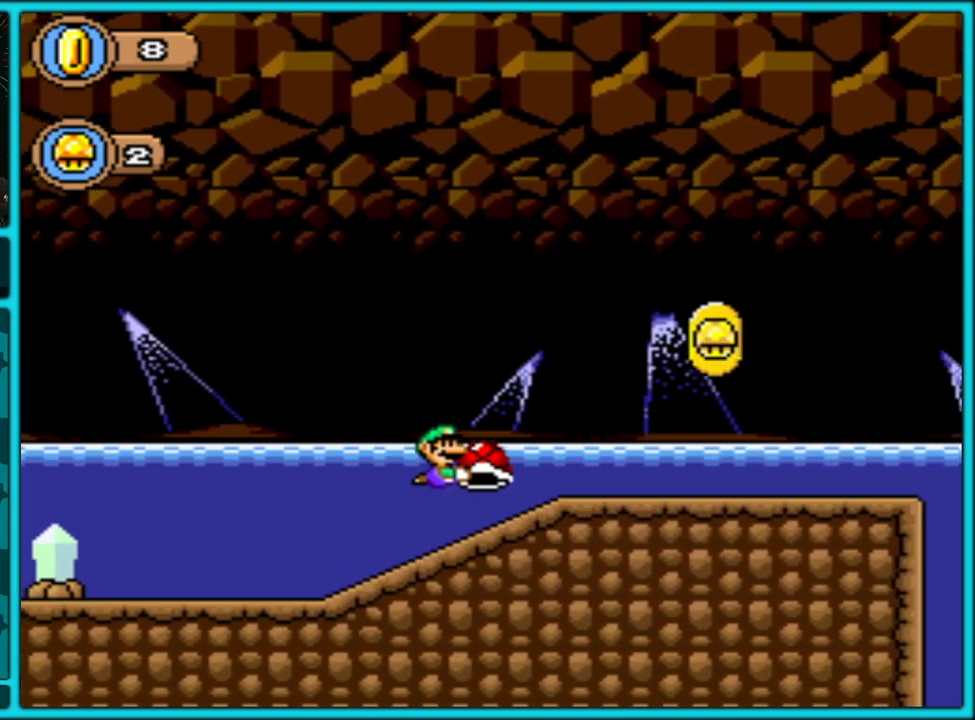
{"buttons": ["Y", "DPAD_RIGHT"], "events": []}
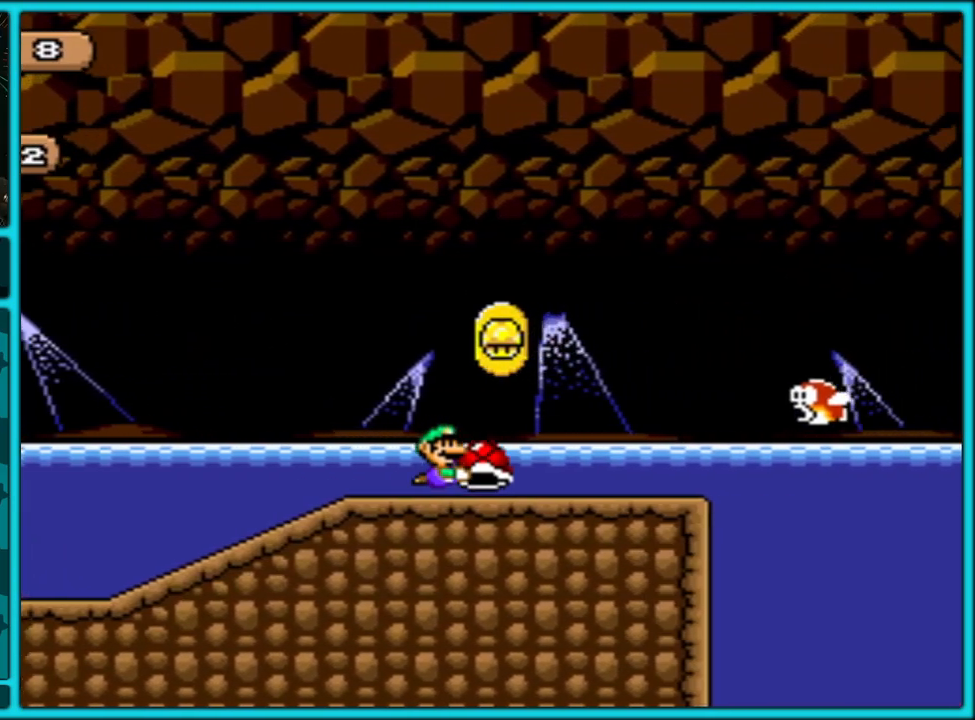
{"buttons": ["Y", "DPAD_RIGHT"], "events": []}
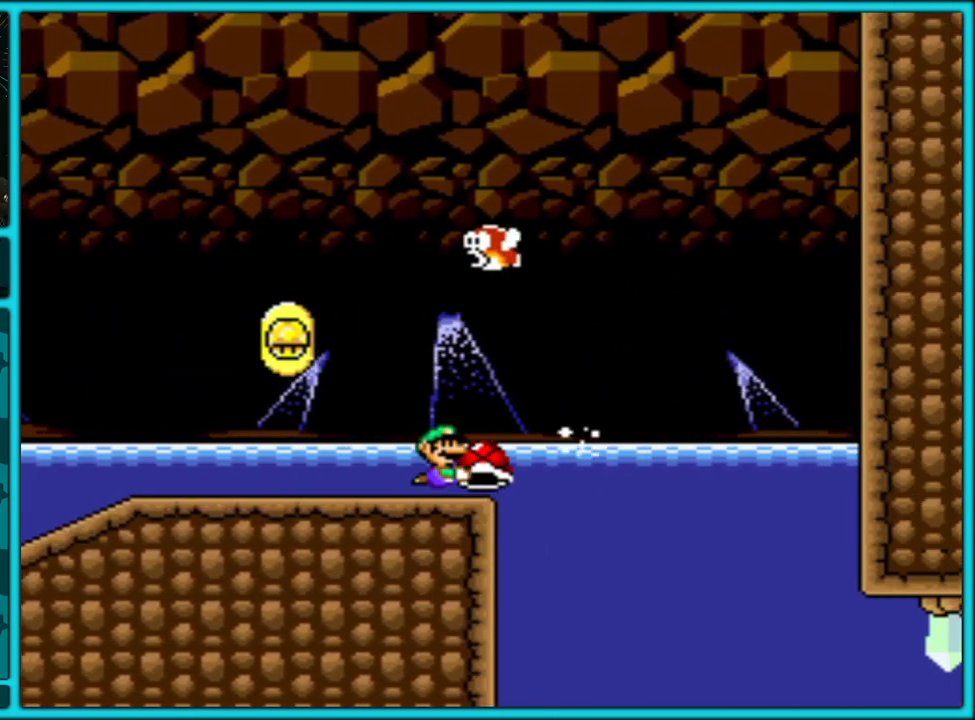
{"buttons": ["Y", "DPAD_DOWN", "DPAD_LEFT"], "events": [[133, "DPAD_DOWN", "down"], [383, "DPAD_RIGHT", "up"], [450, "DPAD_LEFT", "down"]]}
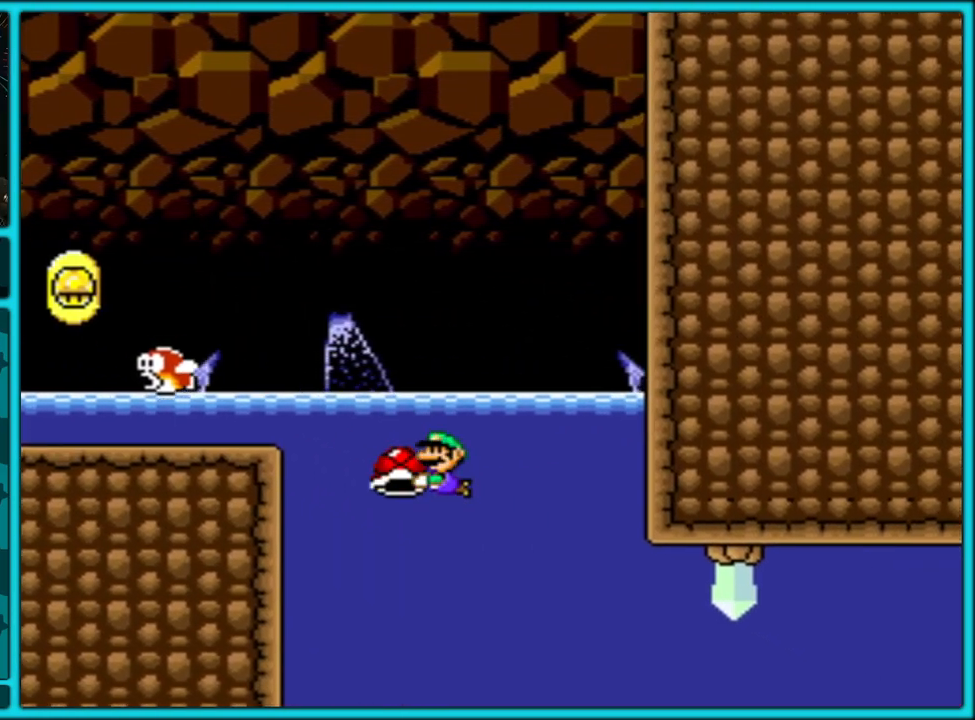
{"buttons": ["Y", "DPAD_UP"], "events": [[50, "DPAD_LEFT", "up"], [67, "DPAD_RIGHT", "down"], [150, "DPAD_DOWN", "up"], [283, "DPAD_DOWN", "down"], [333, "DPAD_DOWN", "up"], [333, "DPAD_RIGHT", "up"], [333, "DPAD_UP", "down"], [417, "DPAD_LEFT", "down"], [500, "DPAD_LEFT", "up"]]}
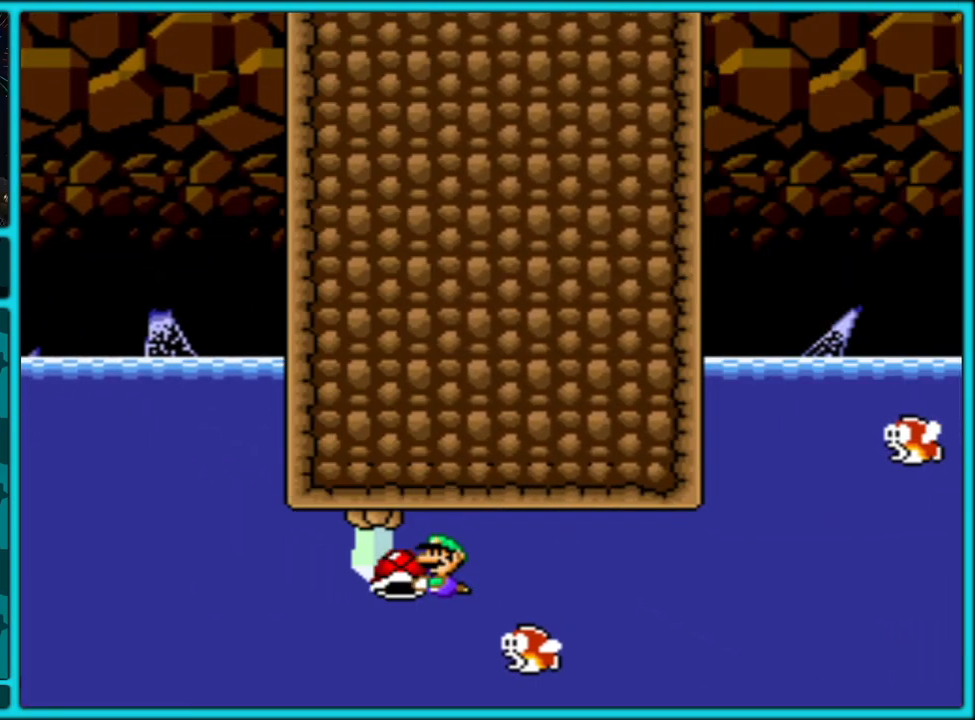
{"buttons": ["Y", "DPAD_RIGHT"], "events": [[17, "DPAD_RIGHT", "down"], [333, "DPAD_UP", "up"]]}
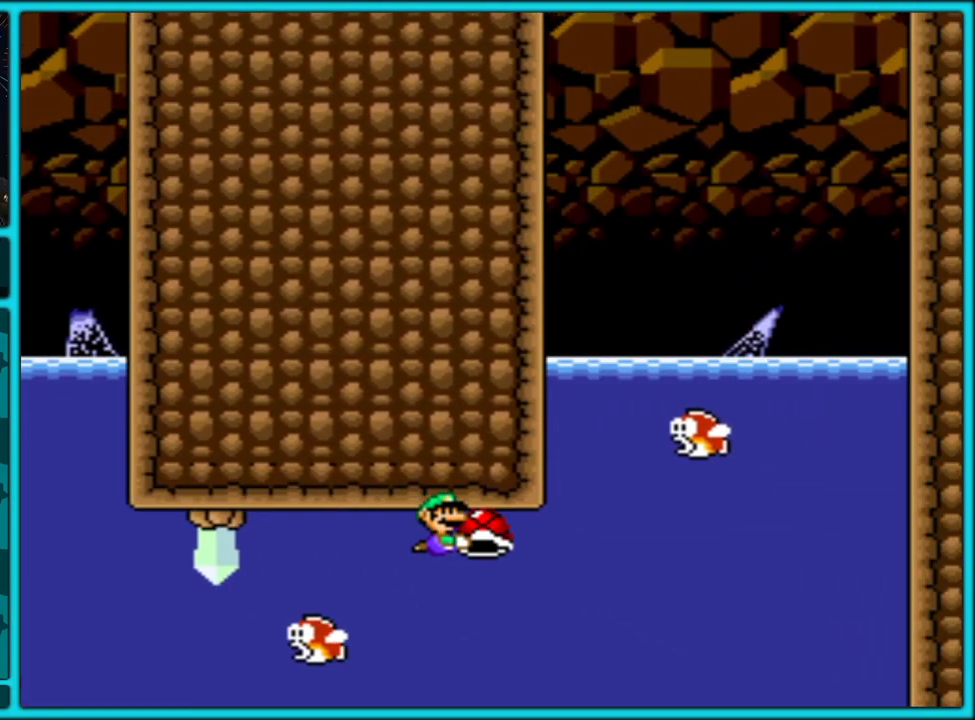
{"buttons": ["Y", "DPAD_UP"], "events": [[33, "DPAD_DOWN", "down"], [117, "DPAD_DOWN", "up"], [117, "DPAD_LEFT", "down"], [117, "DPAD_RIGHT", "up"], [117, "DPAD_UP", "down"], [183, "DPAD_LEFT", "up"]]}
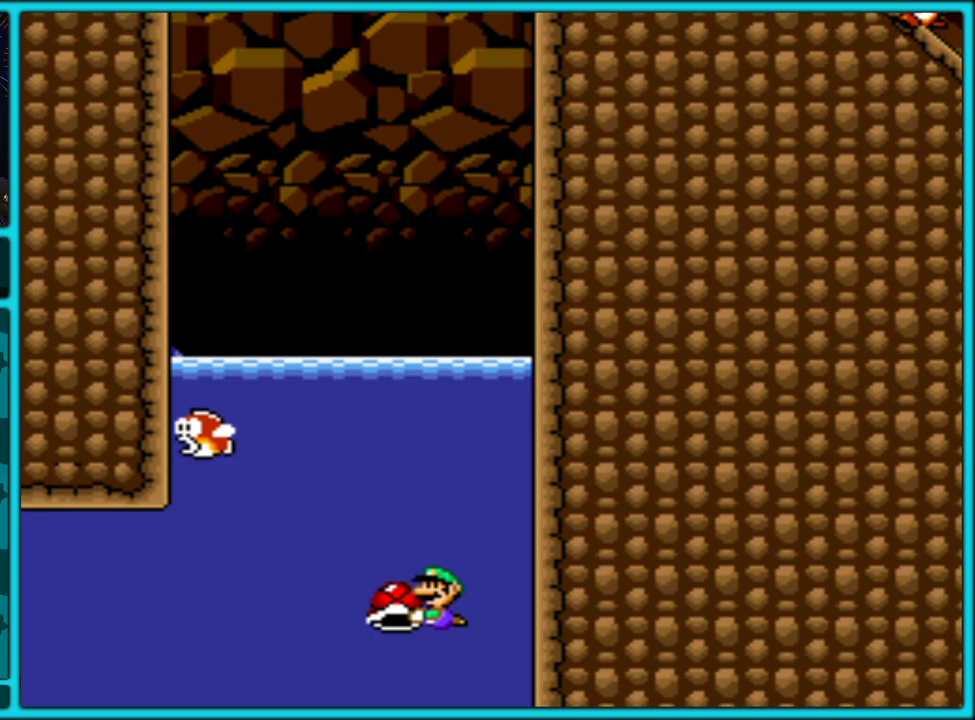
{"buttons": ["Y", "DPAD_UP", "DPAD_RIGHT"], "events": [[183, "DPAD_RIGHT", "down"]]}
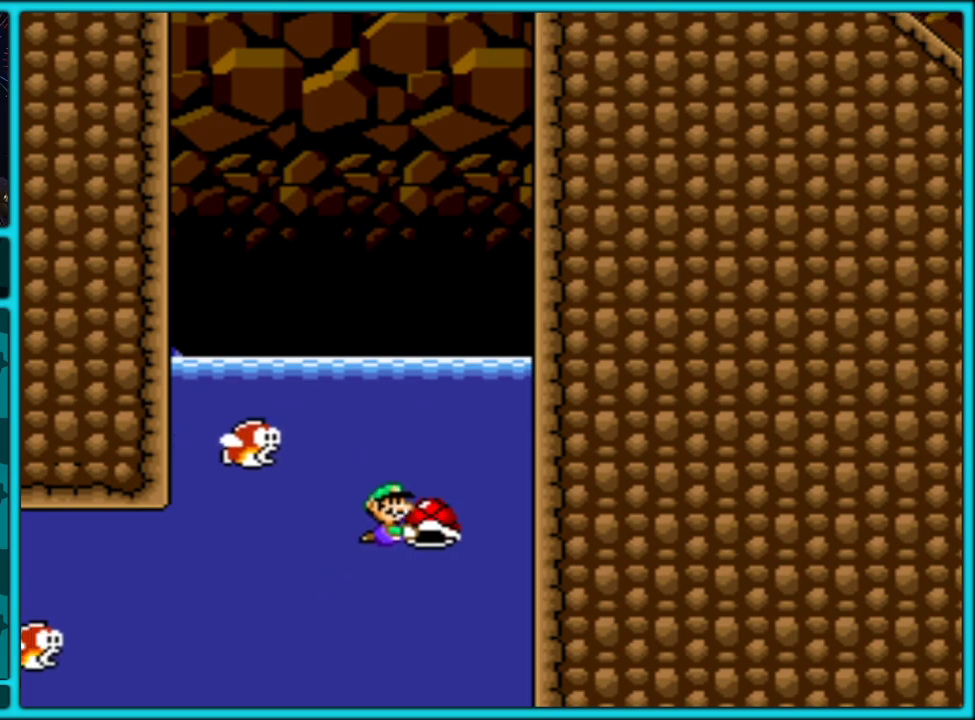
{"buttons": ["DPAD_UP", "DPAD_LEFT"], "events": [[33, "DPAD_RIGHT", "up"], [467, "DPAD_LEFT", "down"], [467, "Y", "up"]]}
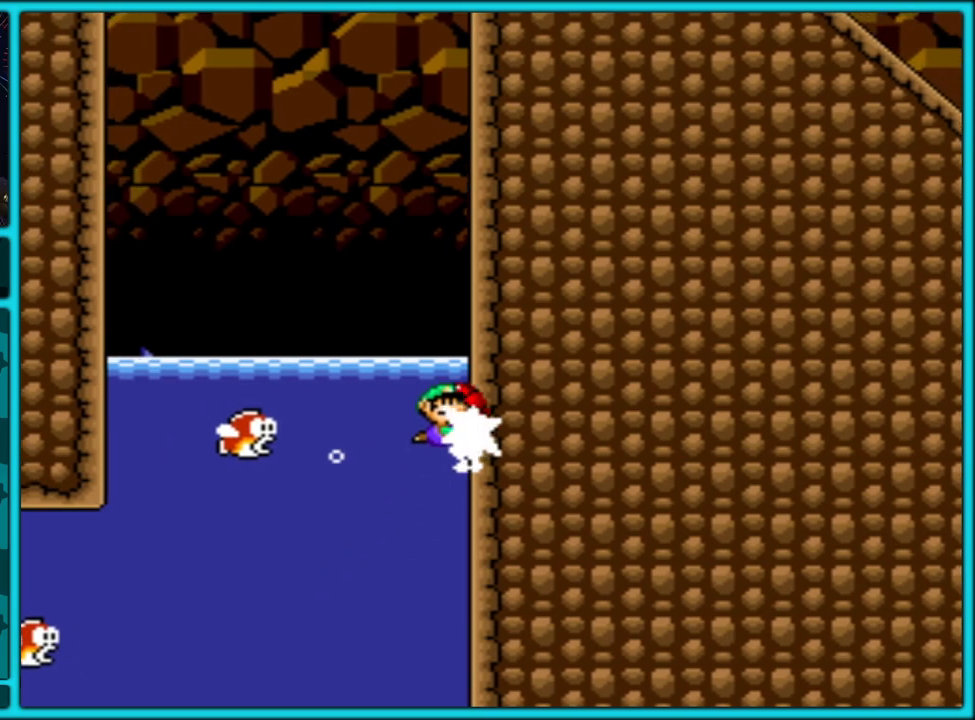
{"buttons": ["B", "Y", "DPAD_UP", "DPAD_RIGHT"], "events": [[33, "DPAD_LEFT", "up"], [100, "DPAD_UP", "up"], [100, "Y", "down"], [183, "DPAD_UP", "down"], [233, "B", "down"], [267, "DPAD_LEFT", "down"], [317, "DPAD_LEFT", "up"], [333, "DPAD_RIGHT", "down"]]}
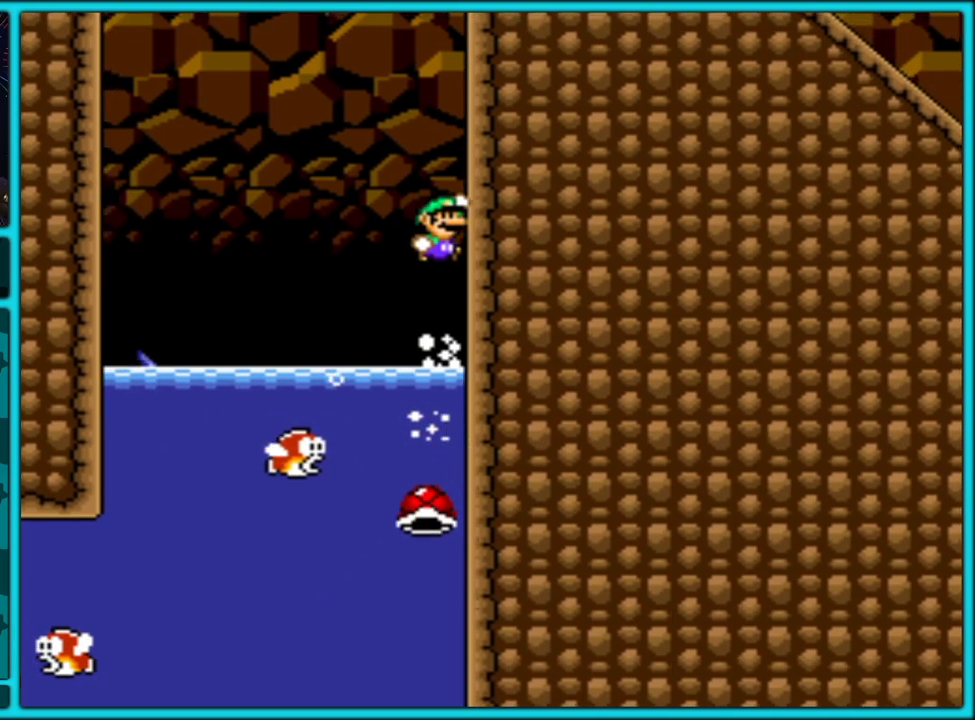
{"buttons": ["B", "Y", "DPAD_UP", "DPAD_RIGHT"], "events": [[33, "DPAD_UP", "up"], [233, "B", "up"], [350, "B", "down"], [467, "DPAD_UP", "down"]]}
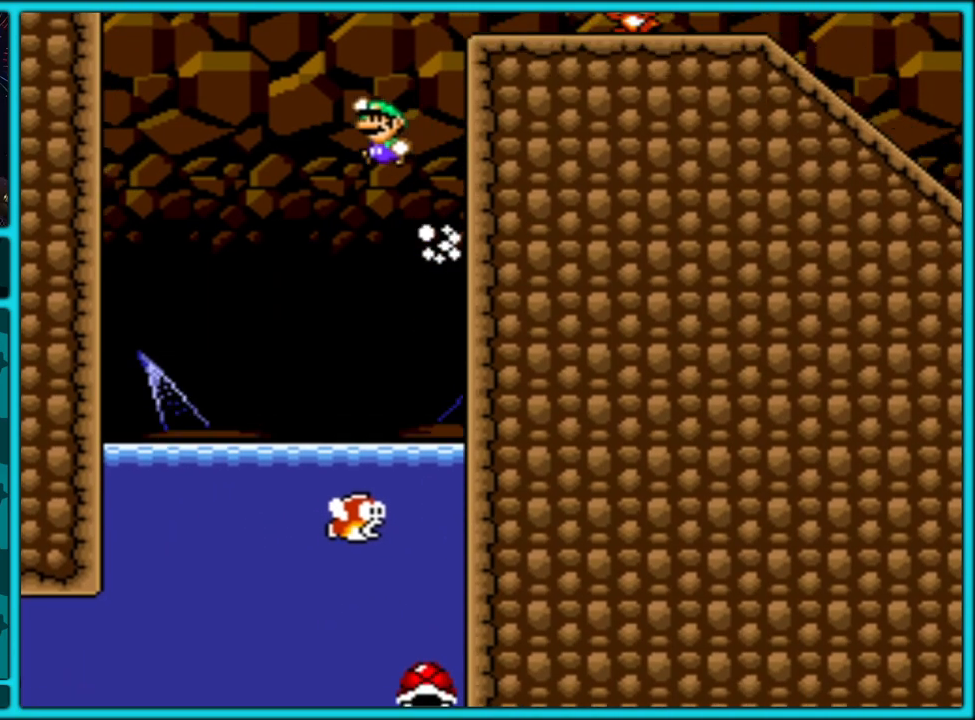
{"buttons": ["Y", "DPAD_RIGHT"], "events": [[17, "DPAD_RIGHT", "up"], [33, "DPAD_LEFT", "down"], [33, "DPAD_UP", "up"], [333, "B", "up"], [333, "DPAD_LEFT", "up"], [333, "DPAD_RIGHT", "down"]]}
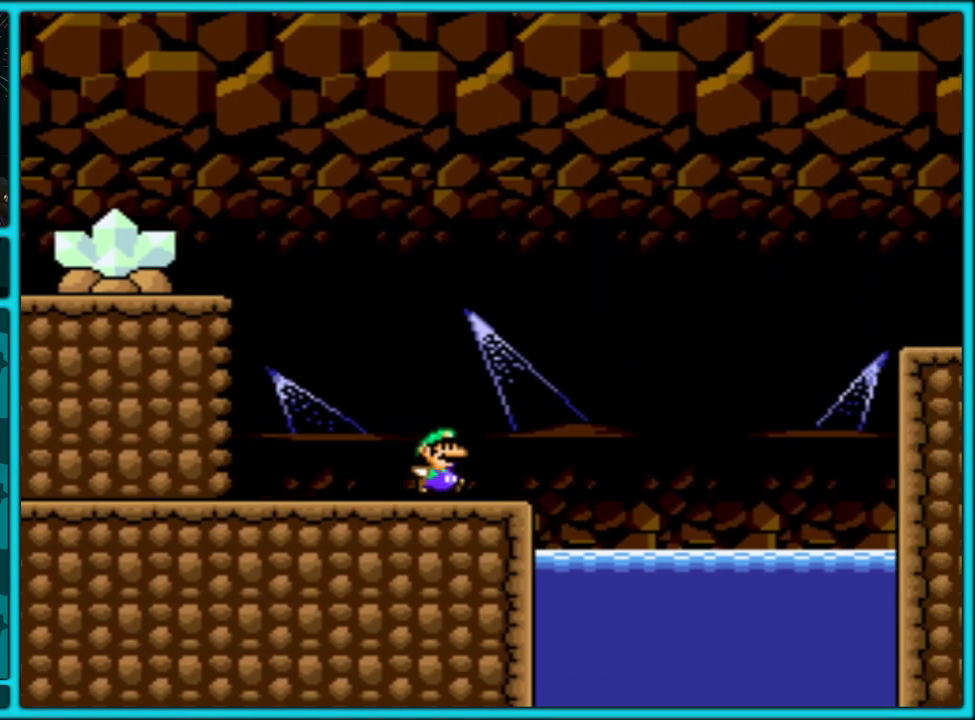
{"buttons": ["Y", "DPAD_RIGHT"], "events": [[100, "B", "down"], [483, "B", "up"]]}
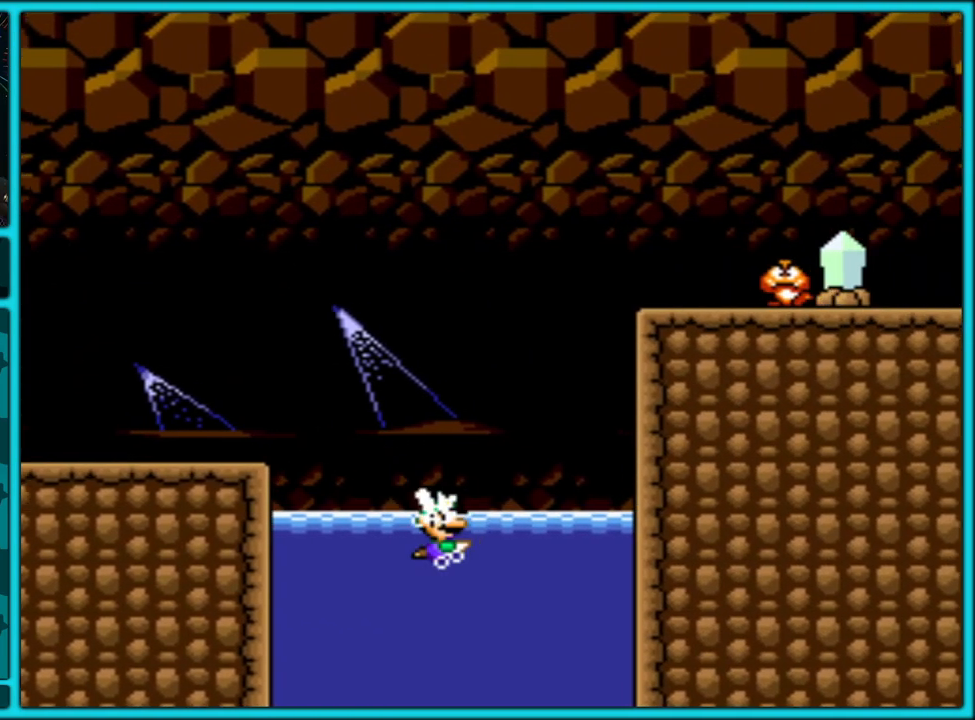
{"buttons": ["B", "Y", "DPAD_LEFT"], "events": [[17, "DPAD_UP", "down"], [50, "B", "down"], [50, "DPAD_RIGHT", "up"], [67, "DPAD_LEFT", "down"], [133, "DPAD_UP", "up"]]}